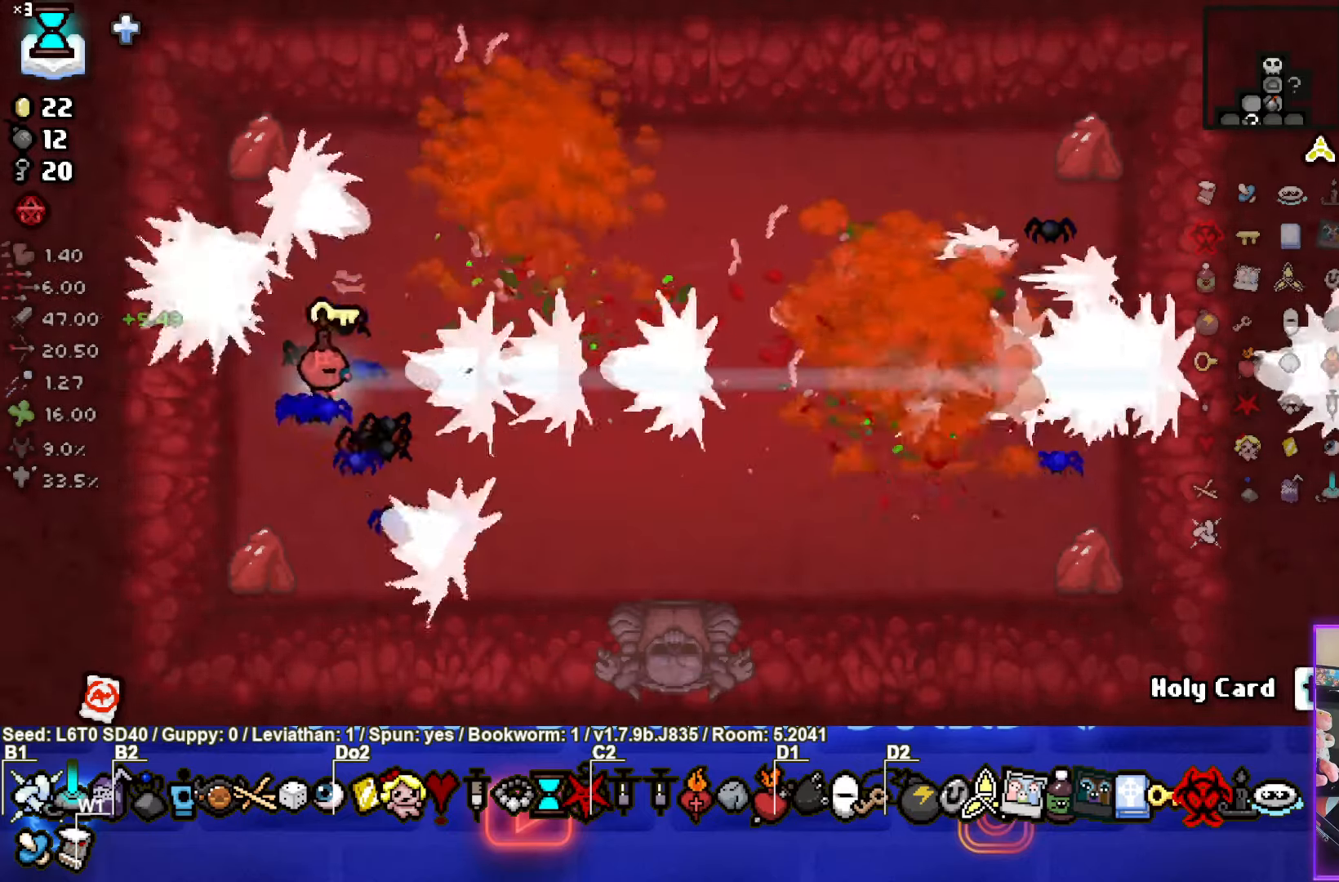
Gameplay with a controller (PlayStation layout); each line is a JSON object with the inputs held at the frame after it. "events" lists button and stick changes between this image and that frame as [ms after this image, input, new state], when the widget could be followed in between. Not read: right_stick.
{"buttons": [], "left_stick": "right", "events": [[117, "left_stick", "center"], [184, "CIRCLE", "up"], [384, "left_stick", "right"]]}
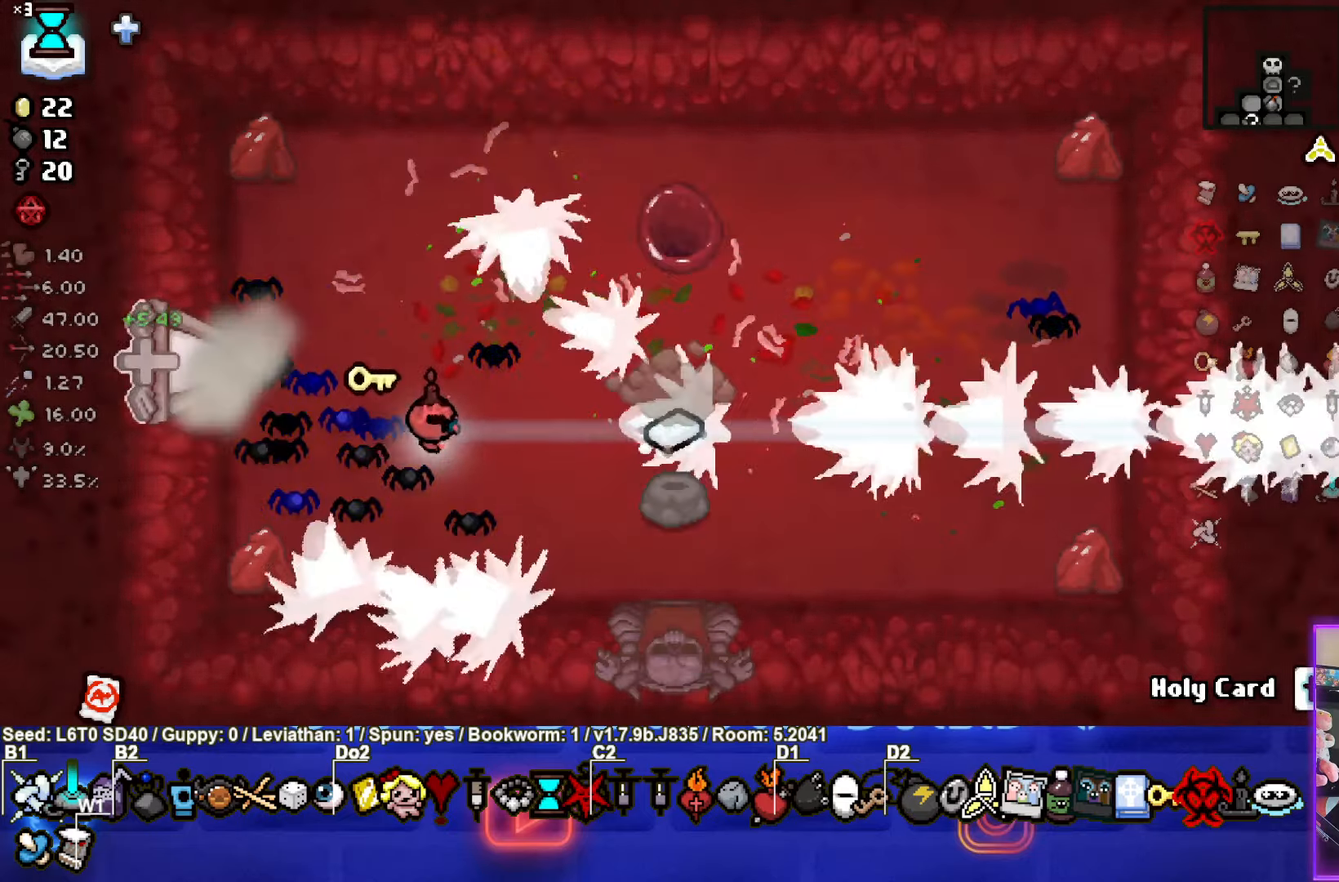
{"buttons": [], "left_stick": "down-right", "events": [[284, "left_stick", "down-right"]]}
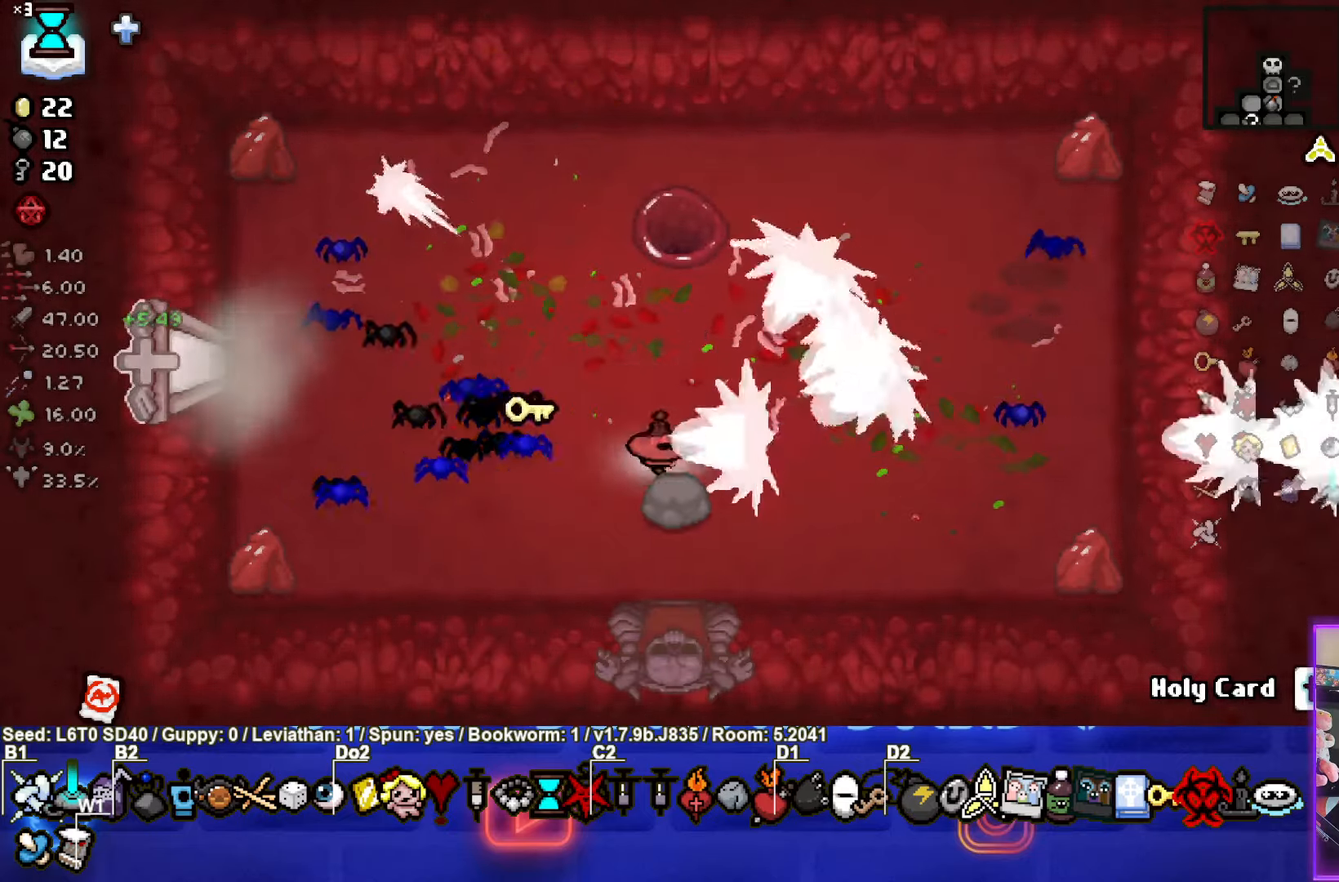
{"buttons": [], "left_stick": "left", "events": [[17, "left_stick", "left"]]}
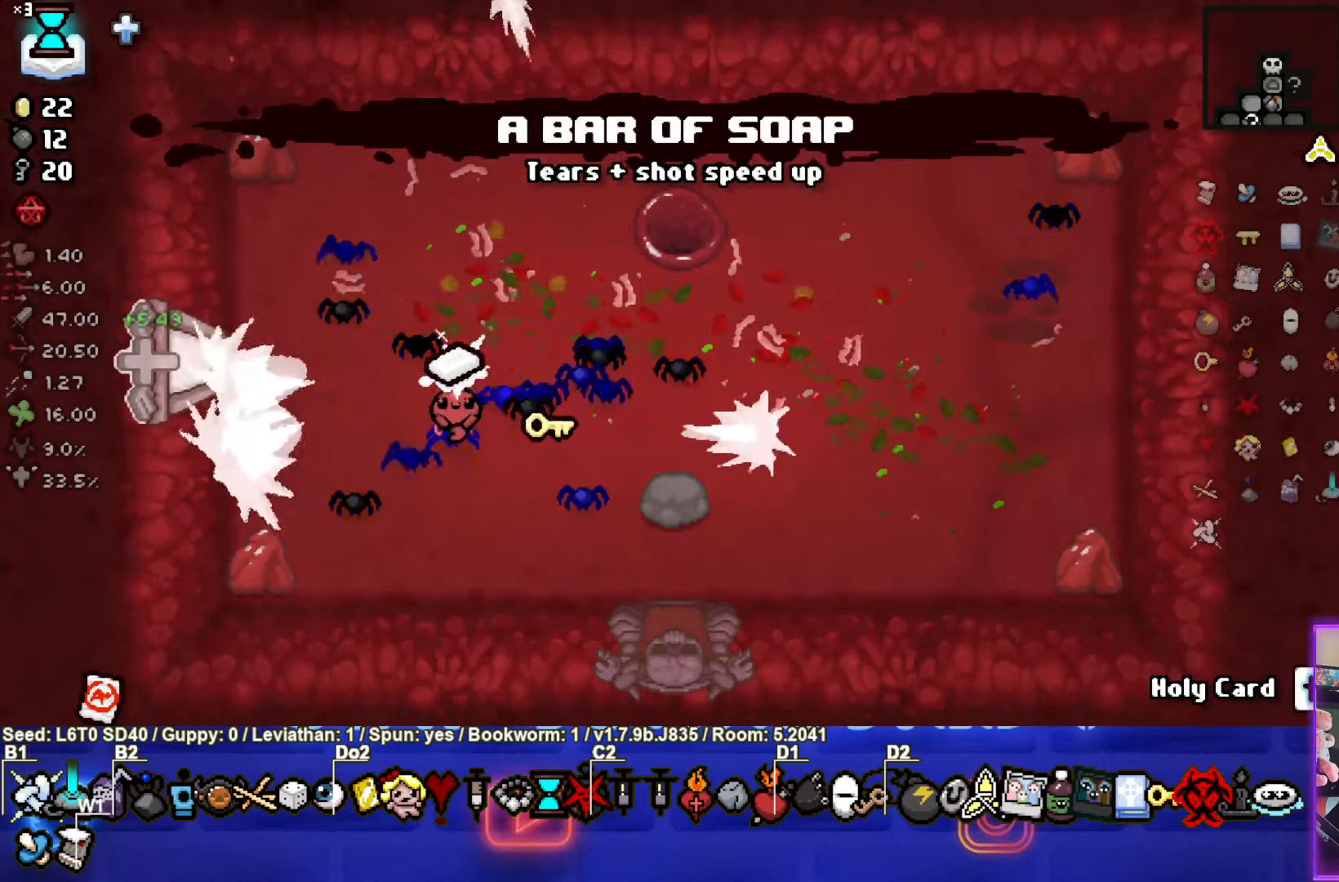
{"buttons": [], "left_stick": "left", "events": []}
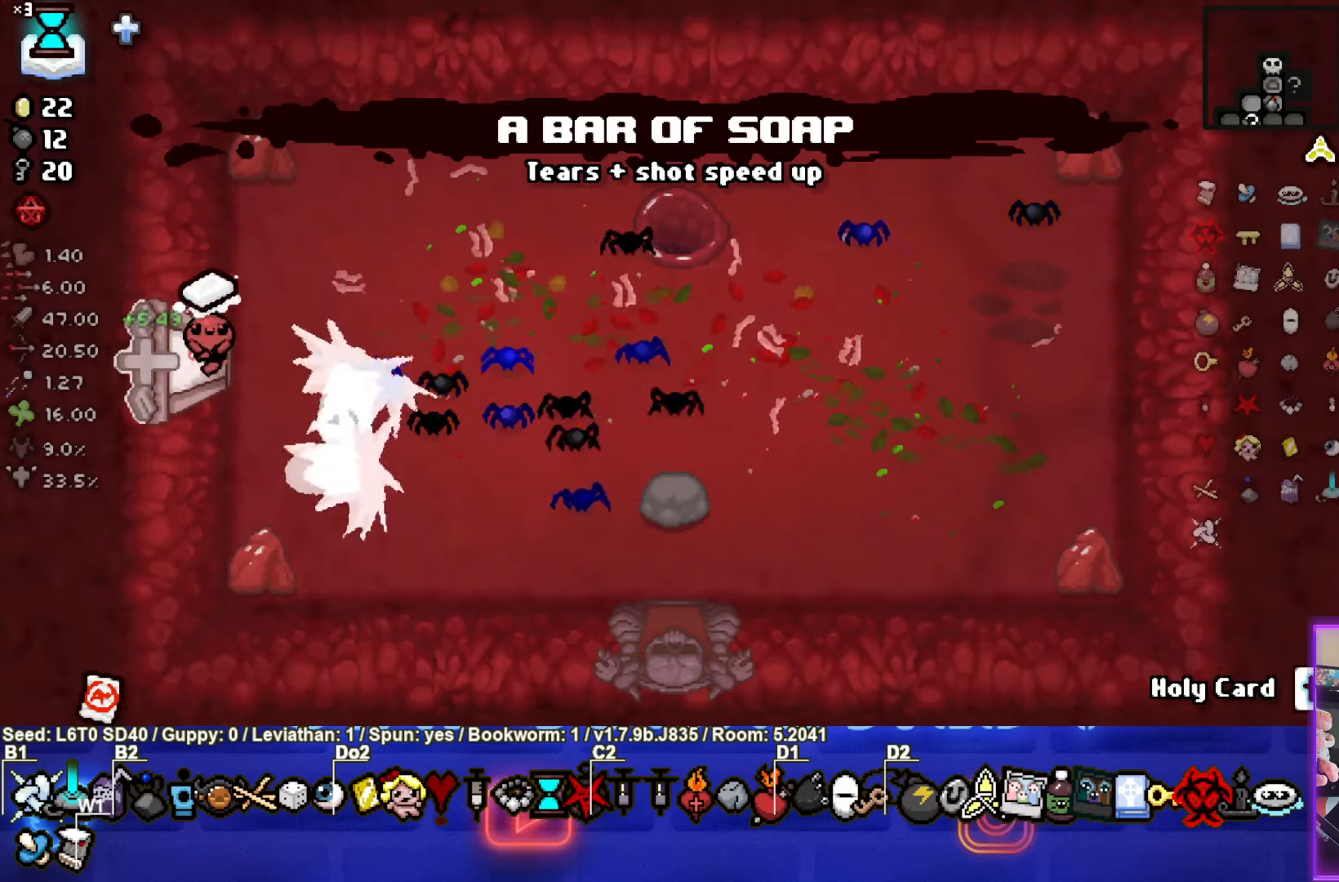
{"buttons": [], "left_stick": "left", "events": []}
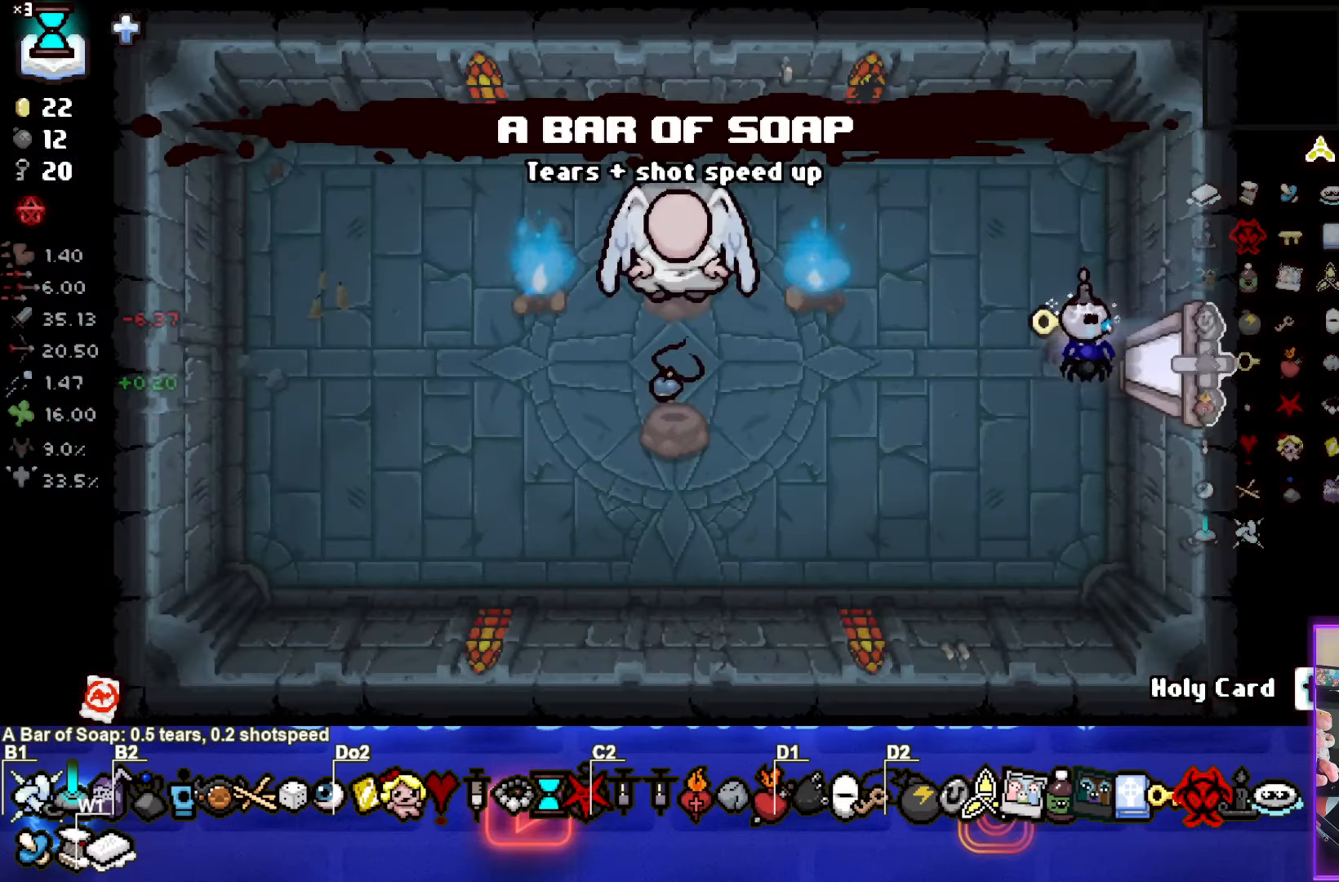
{"buttons": [], "left_stick": "left", "events": []}
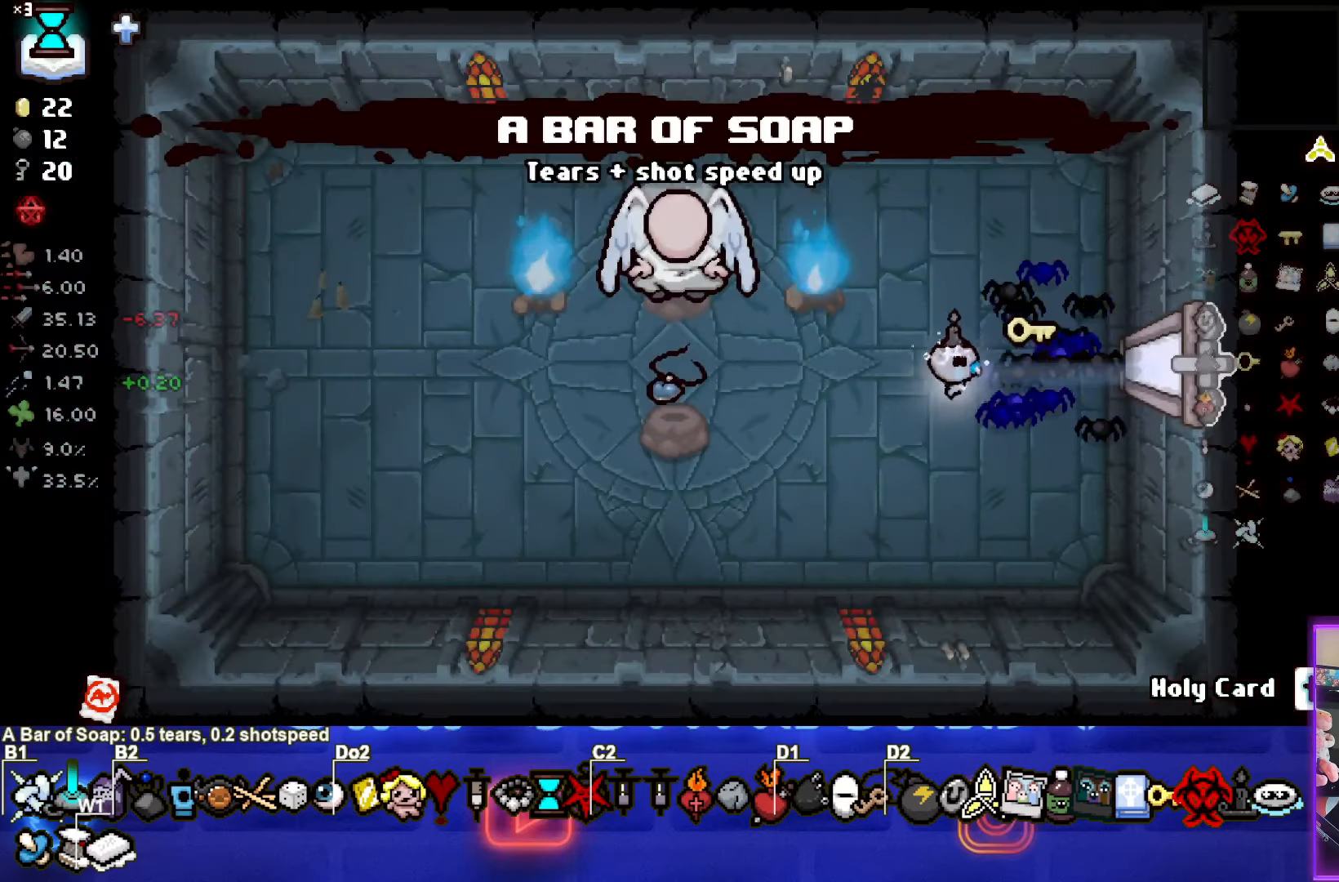
{"buttons": [], "left_stick": "up", "events": [[450, "left_stick", "up"]]}
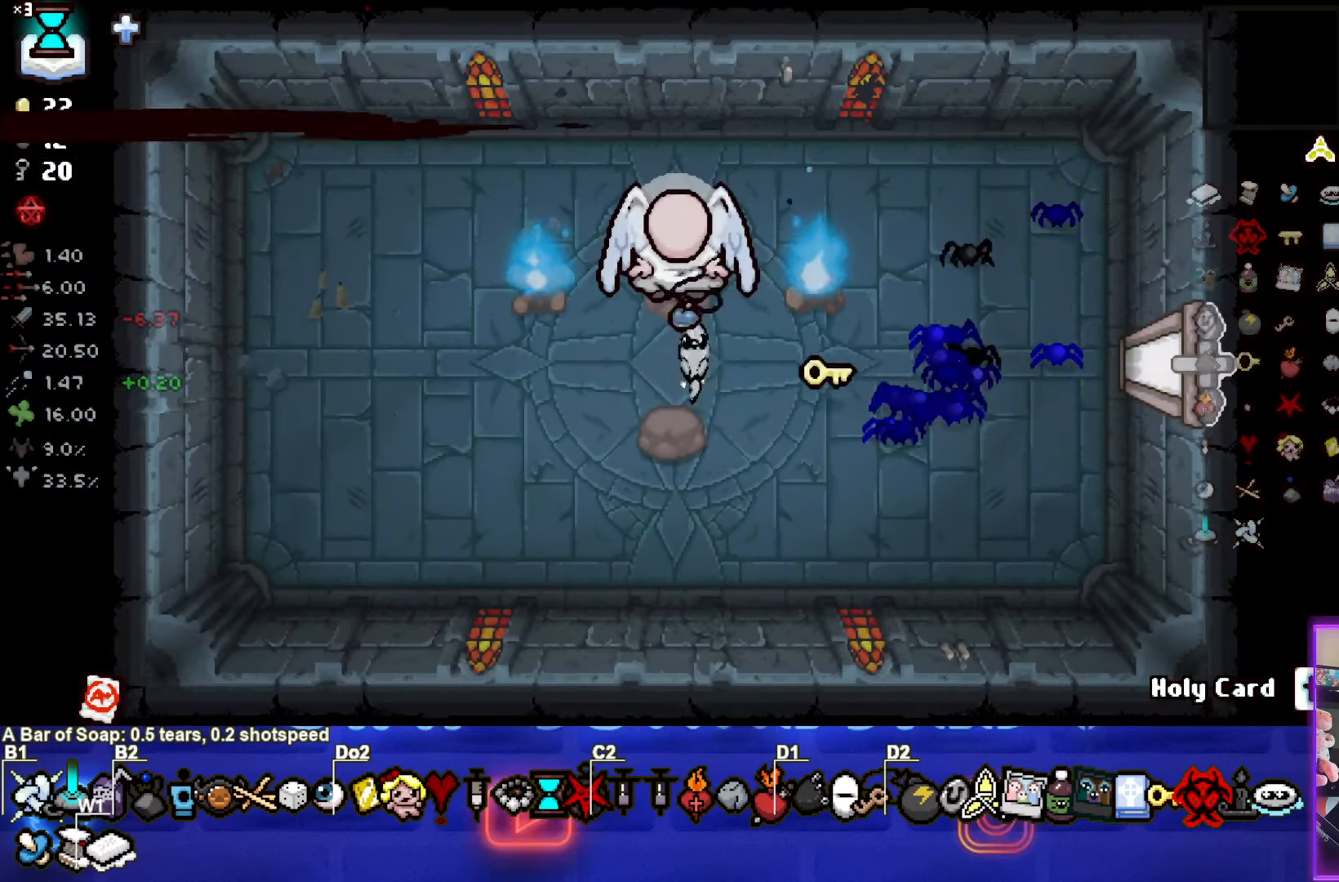
{"buttons": [], "left_stick": "down-left", "events": [[216, "left_stick", "left"], [300, "left_stick", "down-left"], [316, "L1", "down"], [416, "L1", "up"]]}
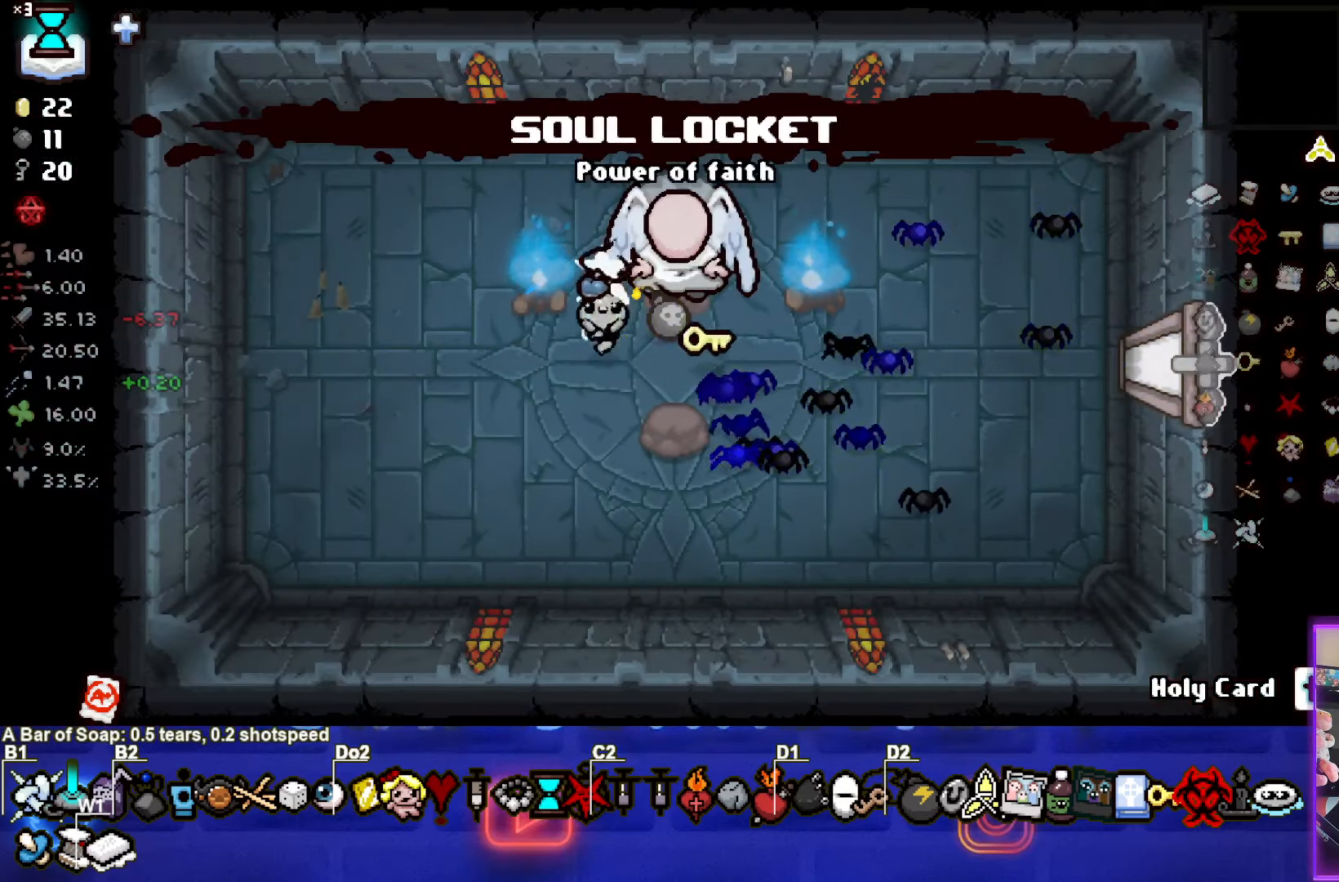
{"buttons": [], "left_stick": "down-right", "events": [[200, "left_stick", "down"], [383, "left_stick", "down-right"]]}
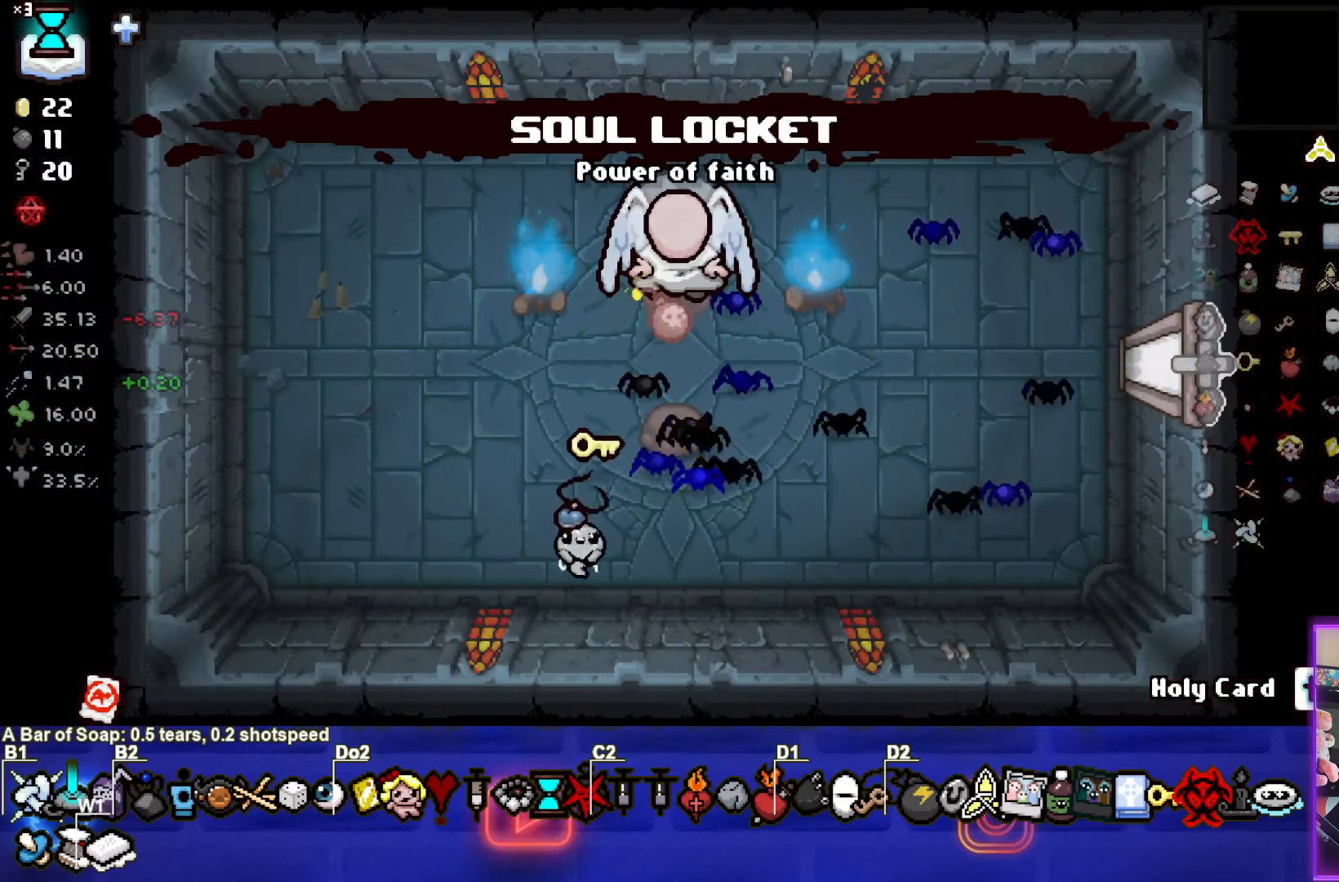
{"buttons": [], "left_stick": "center", "events": [[16, "left_stick", "center"], [200, "left_stick", "right"], [283, "left_stick", "center"]]}
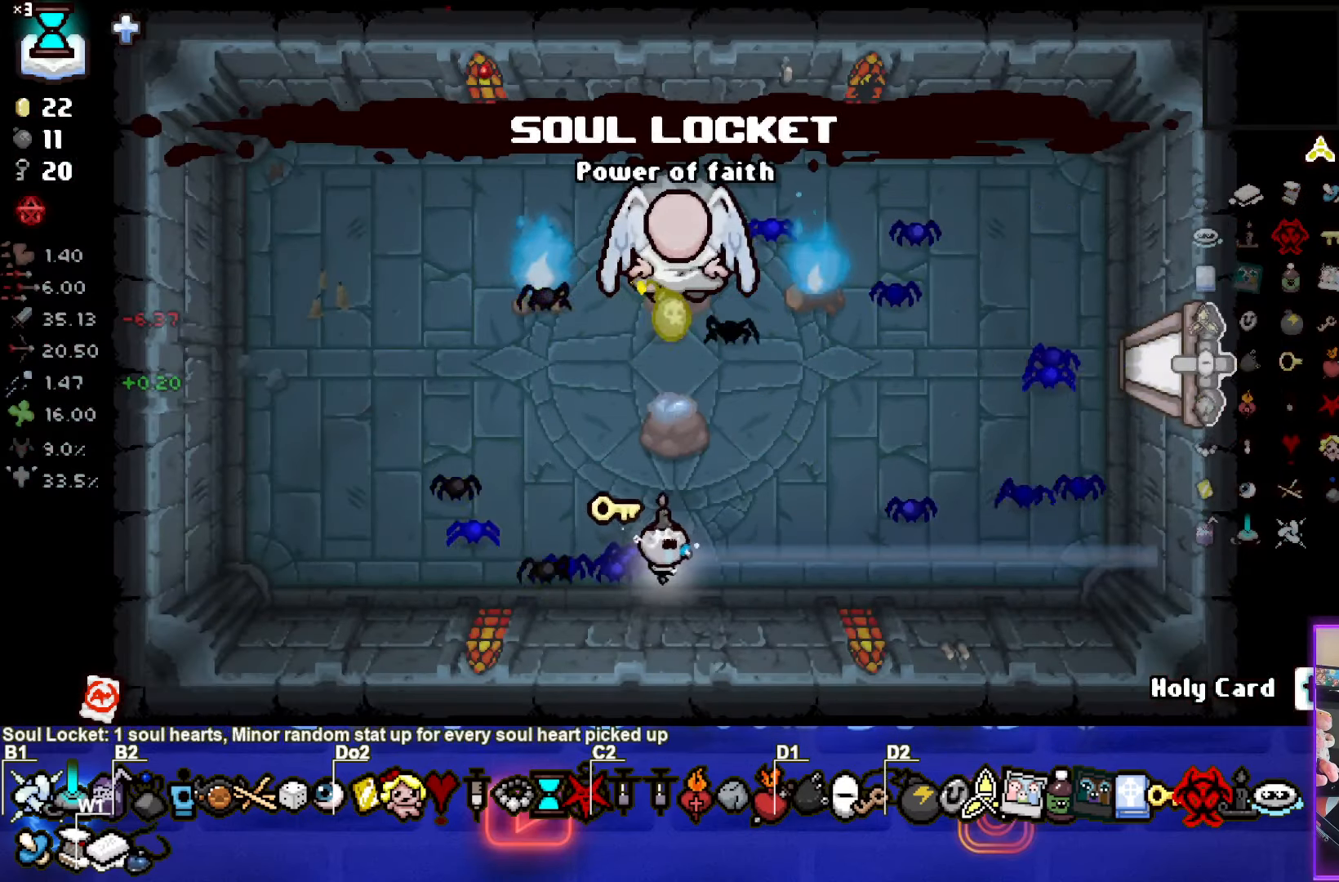
{"buttons": ["TRIANGLE"], "left_stick": "center", "events": [[133, "TRIANGLE", "down"]]}
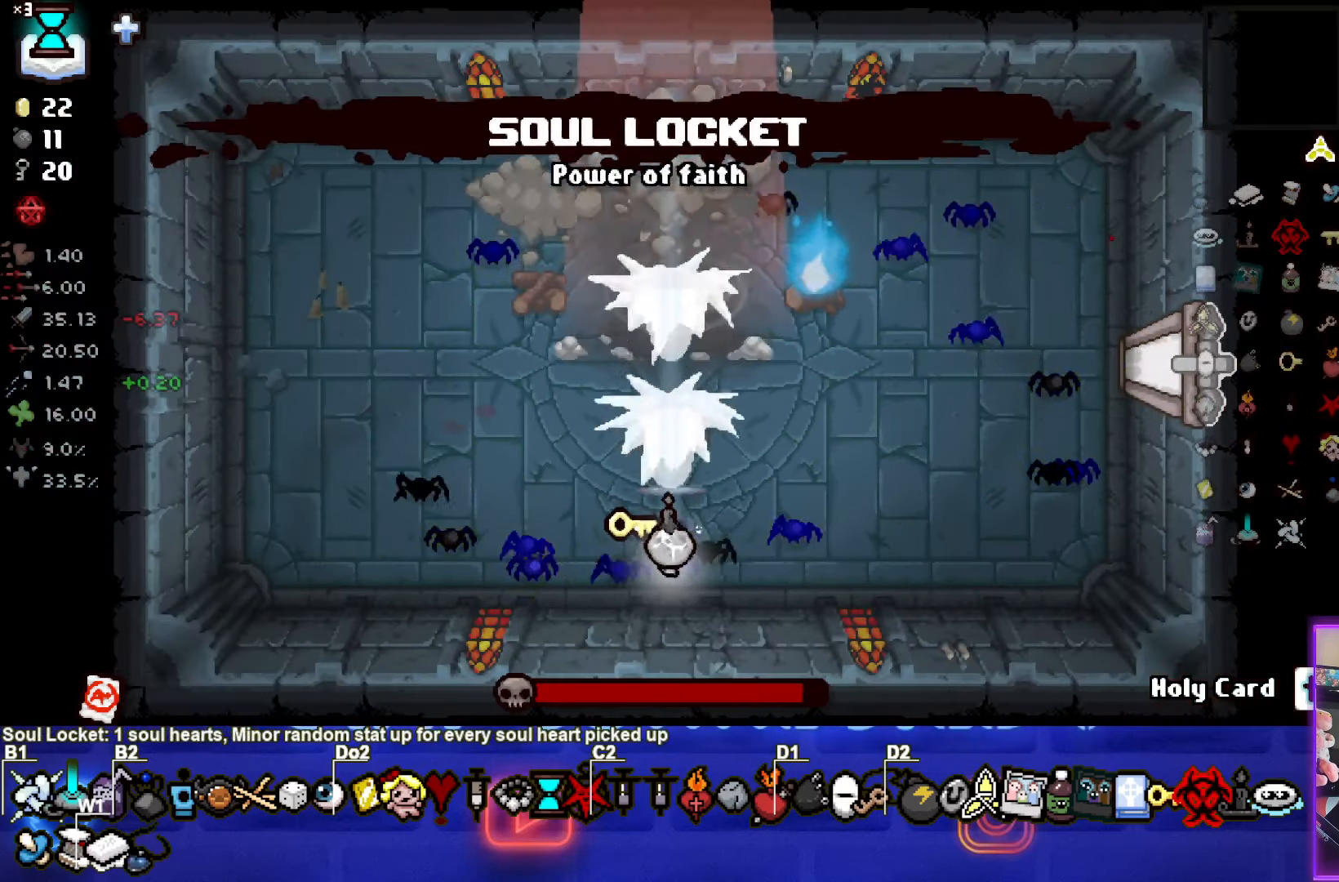
{"buttons": ["TRIANGLE"], "left_stick": "up", "events": [[166, "left_stick", "up"]]}
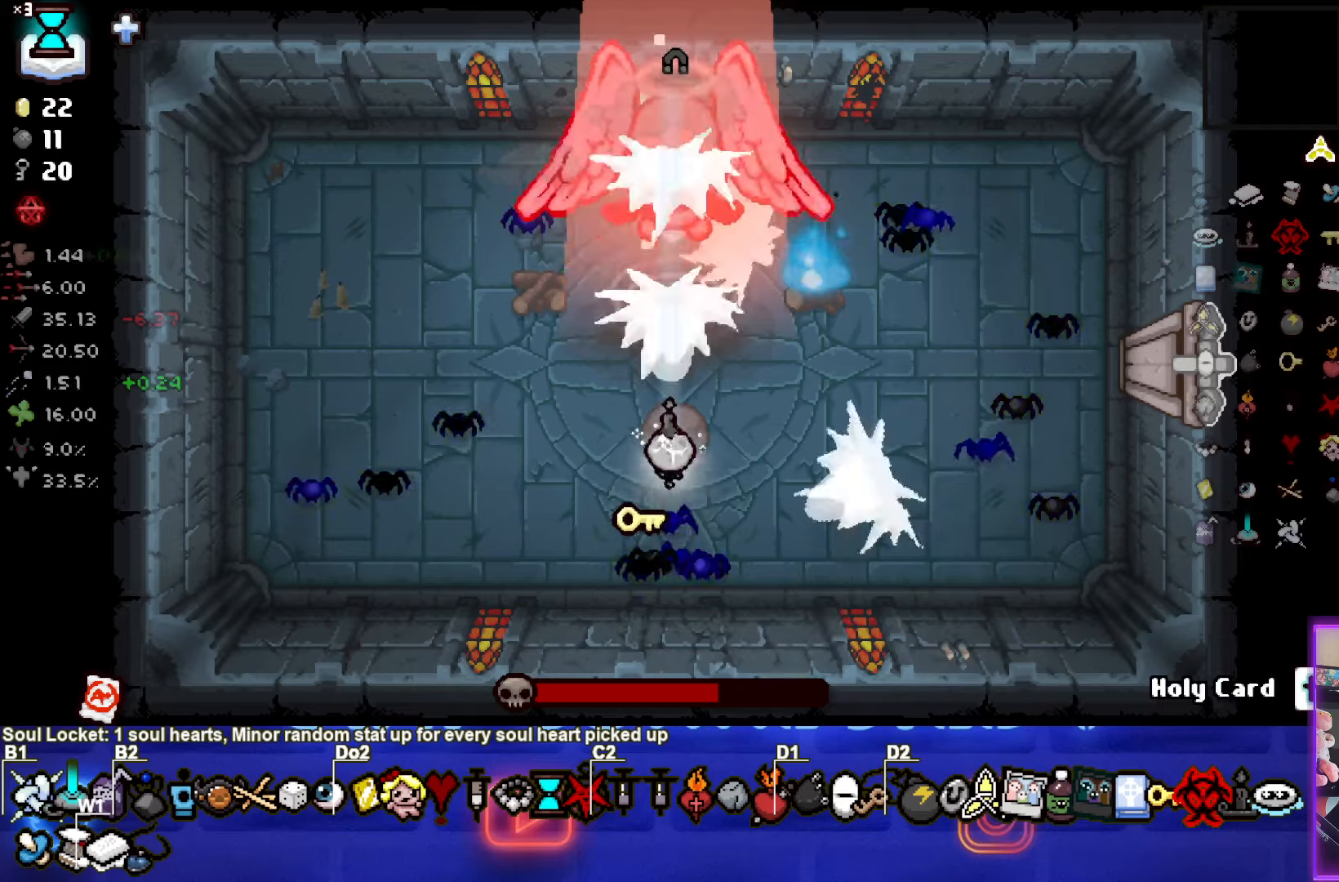
{"buttons": ["TRIANGLE"], "left_stick": "up", "events": [[167, "left_stick", "down"], [333, "left_stick", "up"]]}
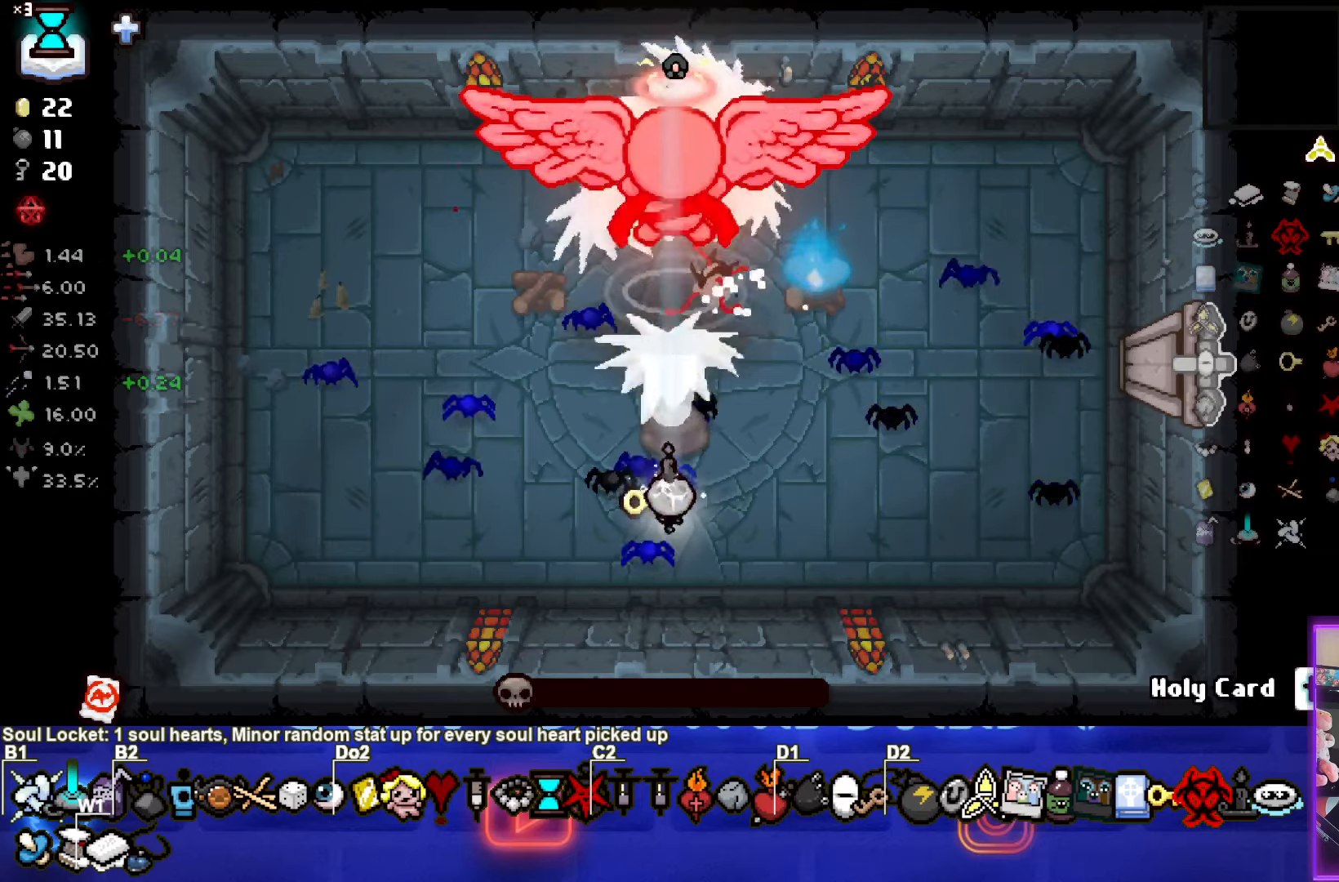
{"buttons": ["TRIANGLE"], "left_stick": "left", "events": [[217, "left_stick", "down"], [433, "left_stick", "left"]]}
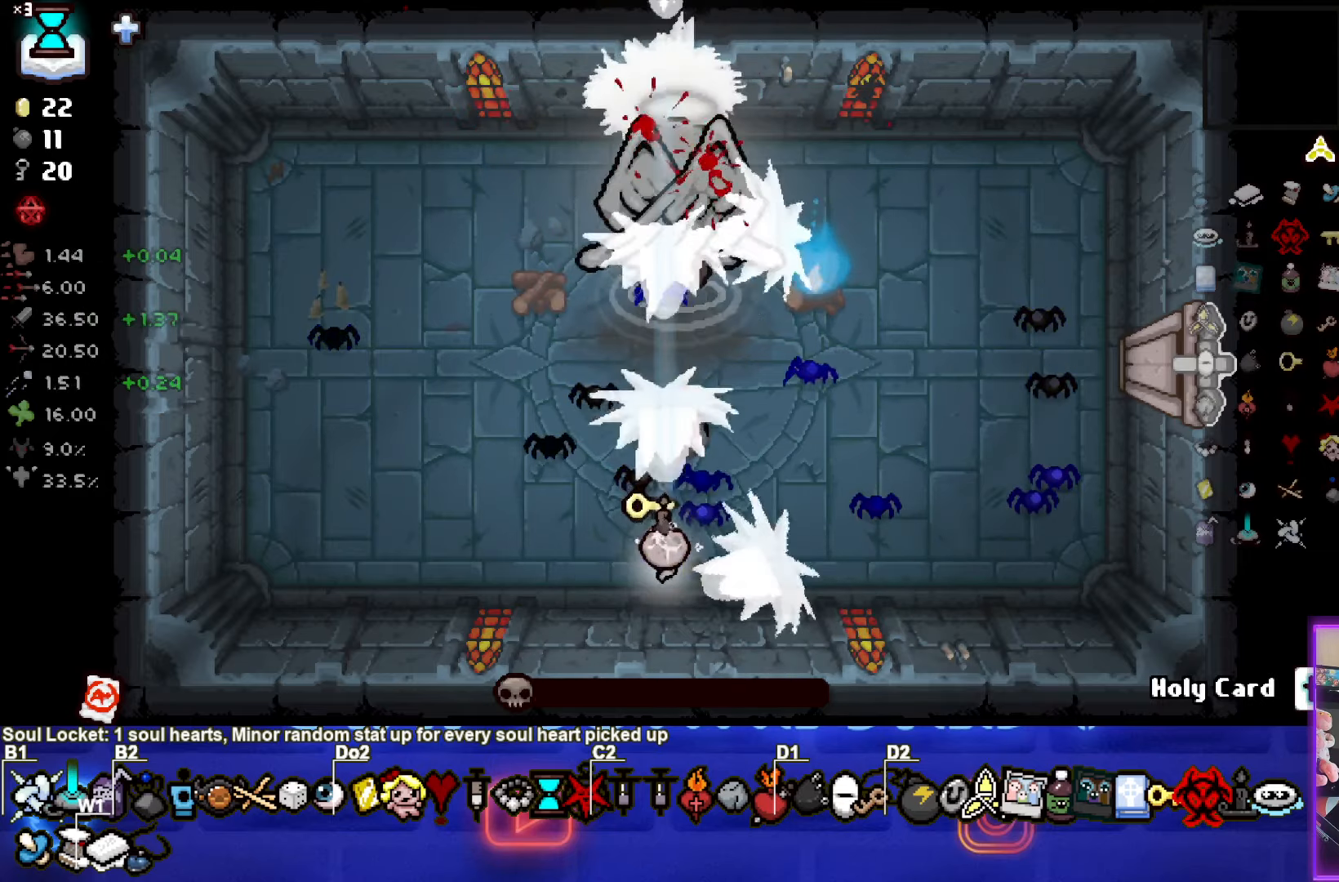
{"buttons": [], "left_stick": "center", "events": [[17, "TRIANGLE", "up"], [117, "left_stick", "up"], [300, "left_stick", "center"]]}
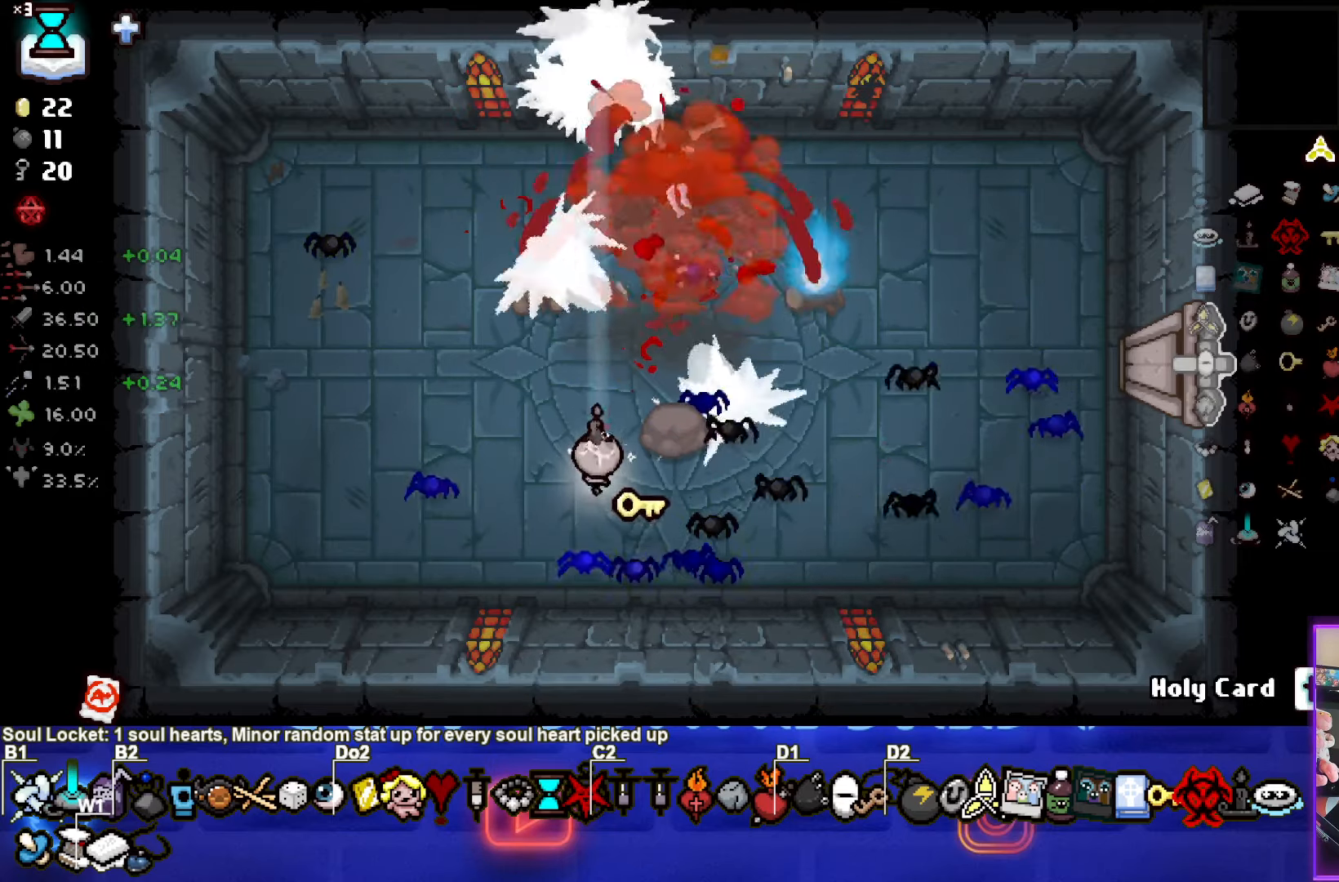
{"buttons": [], "left_stick": "center", "events": [[150, "left_stick", "up-right"], [217, "left_stick", "center"]]}
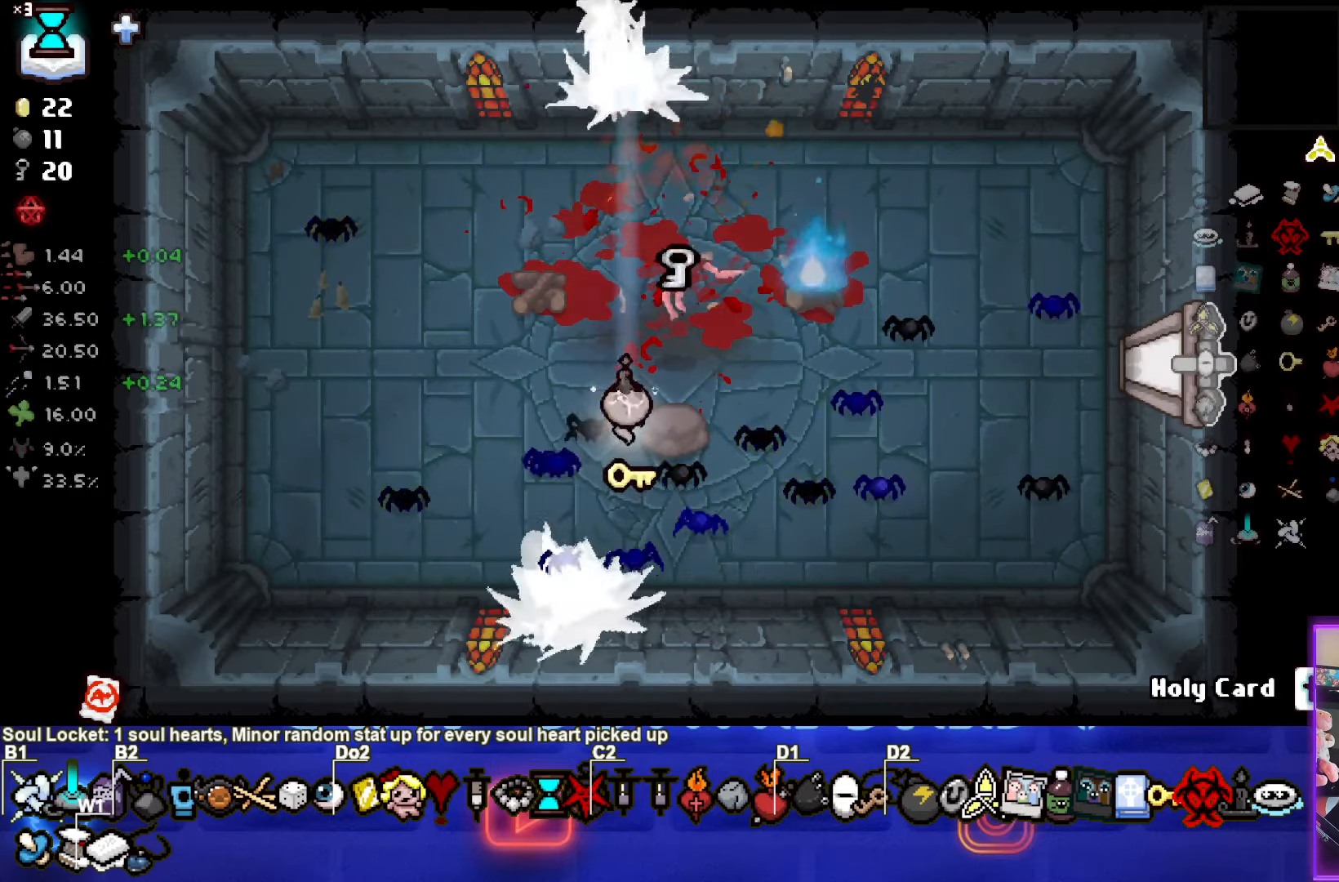
{"buttons": [], "left_stick": "down-right", "events": [[167, "left_stick", "up"], [433, "left_stick", "right"], [500, "left_stick", "down-right"]]}
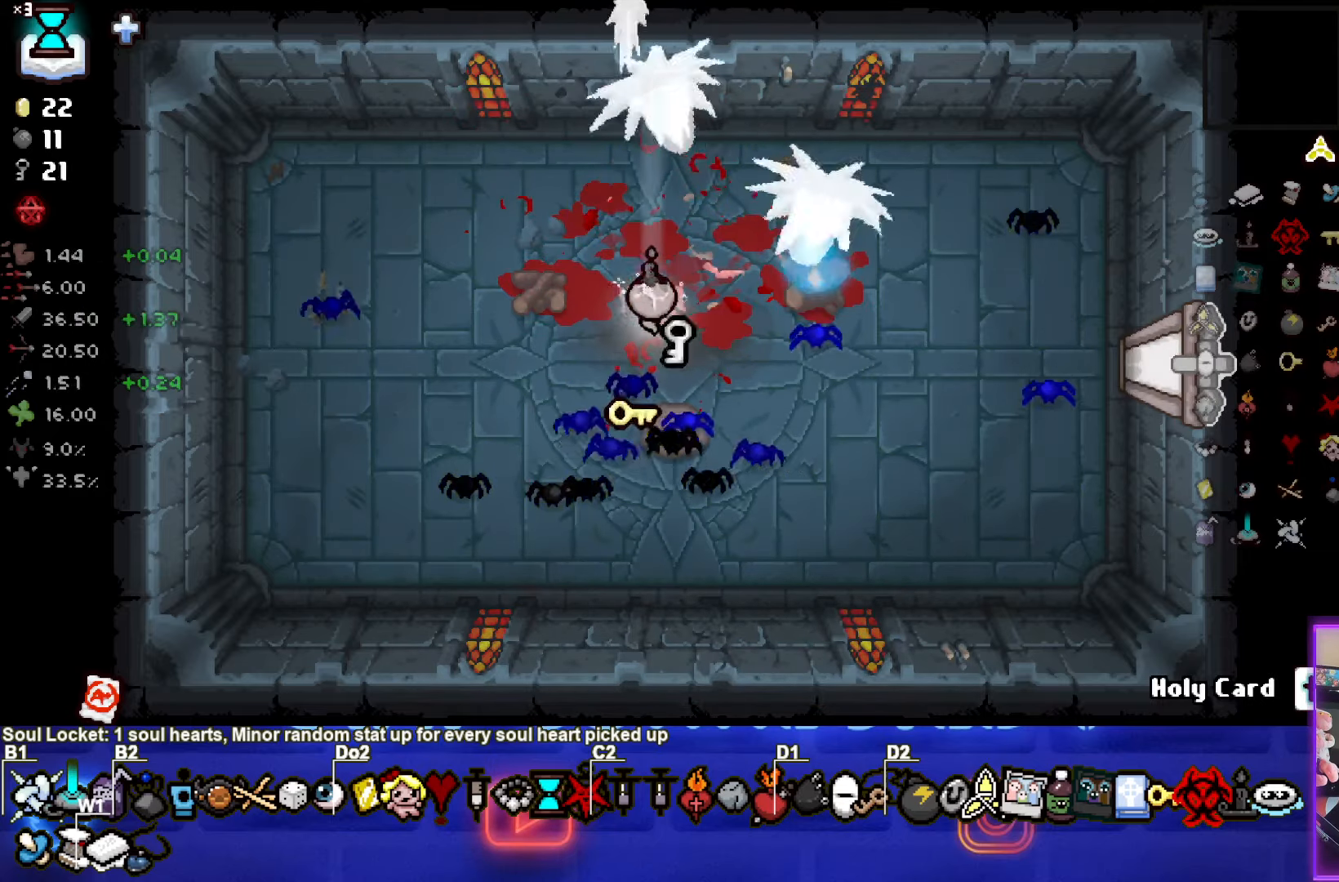
{"buttons": [], "left_stick": "right", "events": [[467, "left_stick", "right"]]}
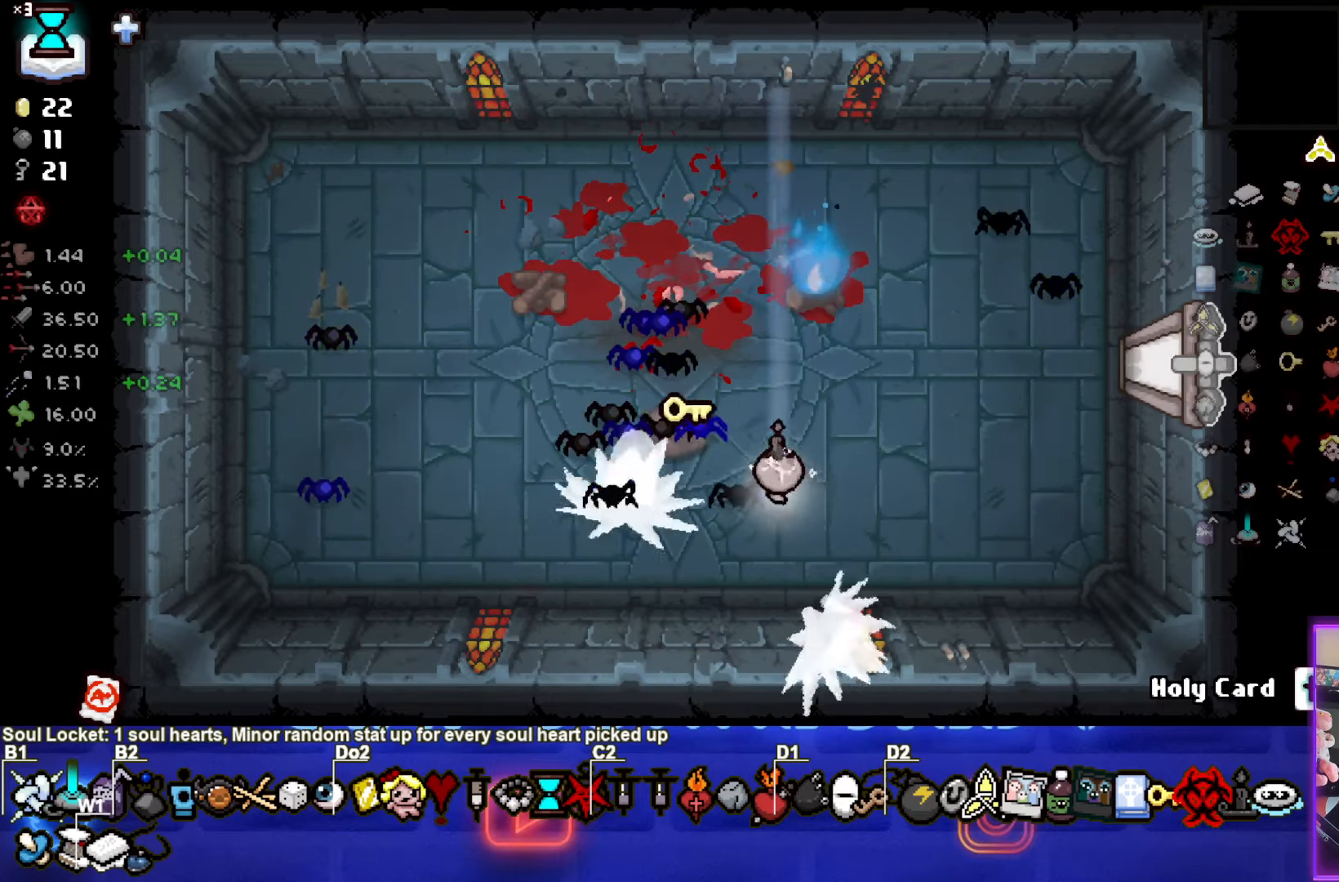
{"buttons": [], "left_stick": "up-right", "events": [[267, "left_stick", "up-right"]]}
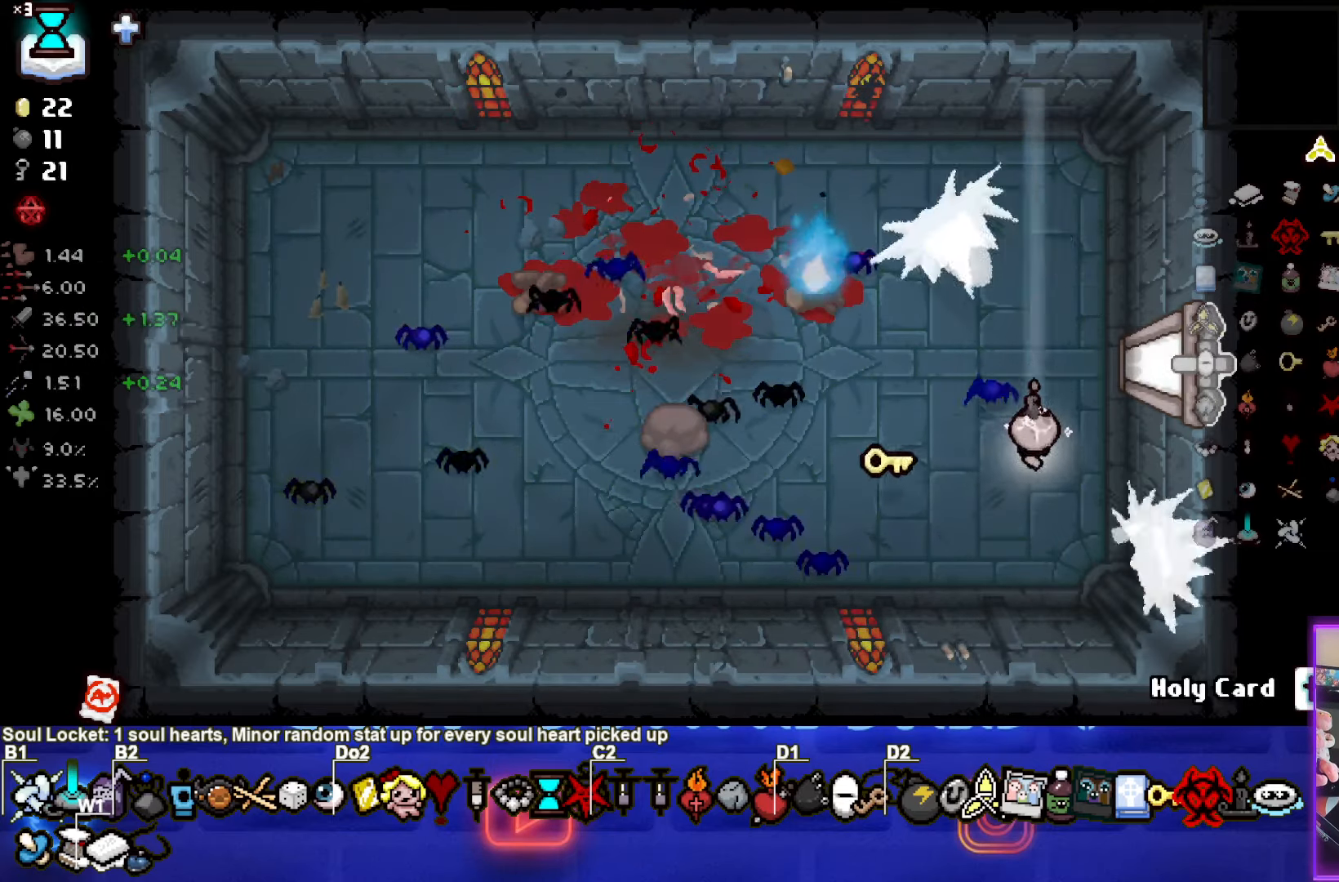
{"buttons": [], "left_stick": "up-right", "events": []}
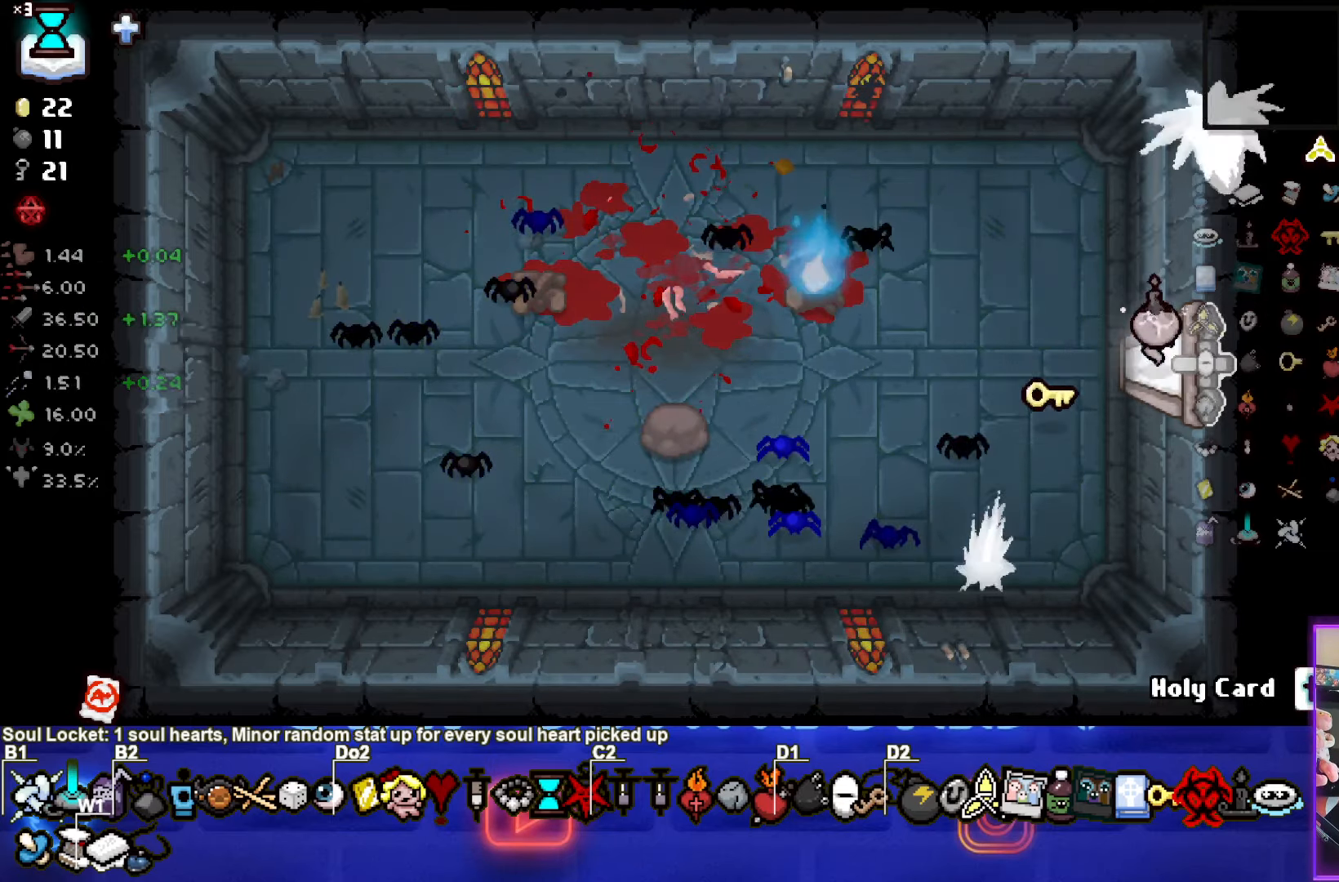
{"buttons": [], "left_stick": "right", "events": [[67, "left_stick", "right"]]}
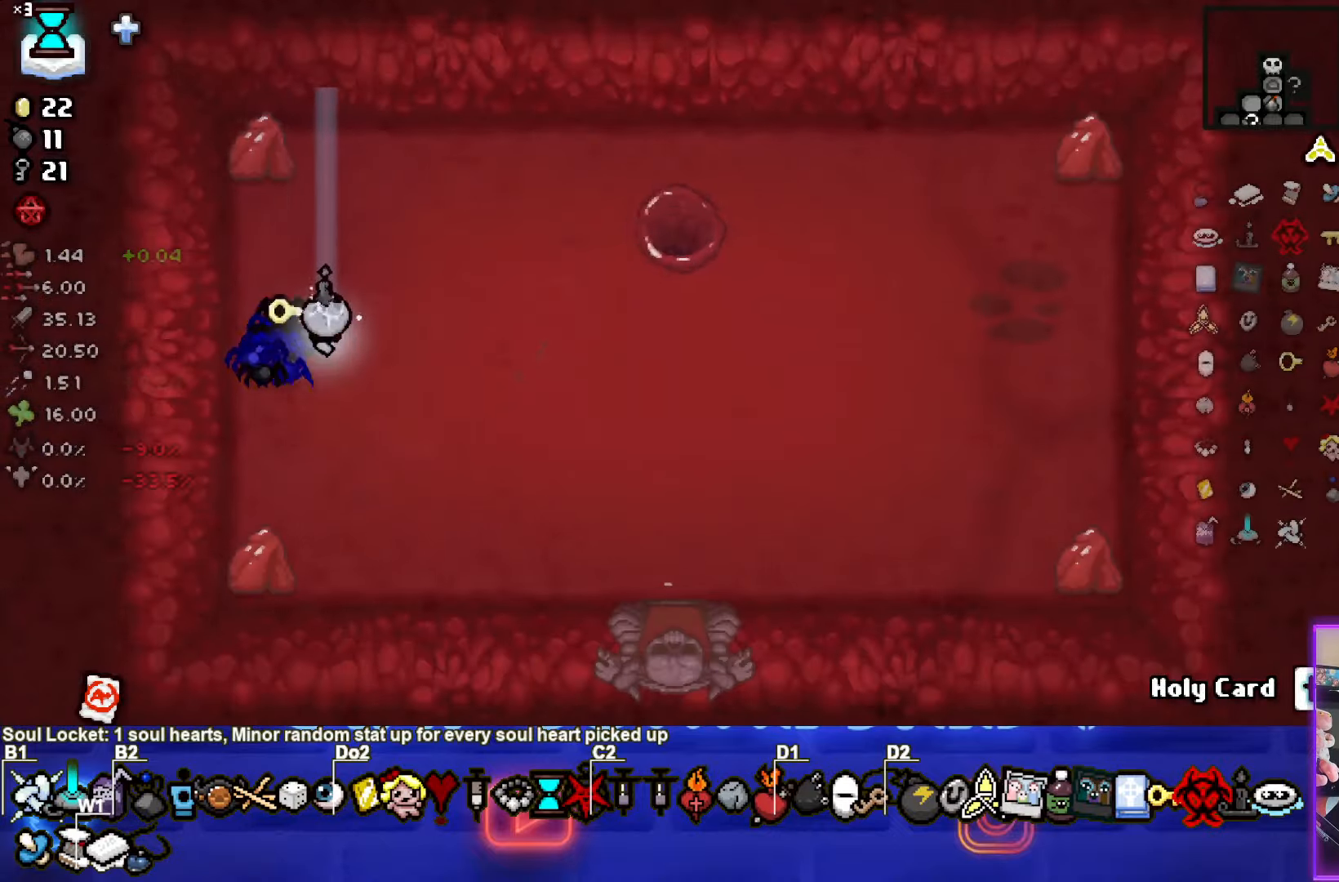
{"buttons": [], "left_stick": "right", "events": []}
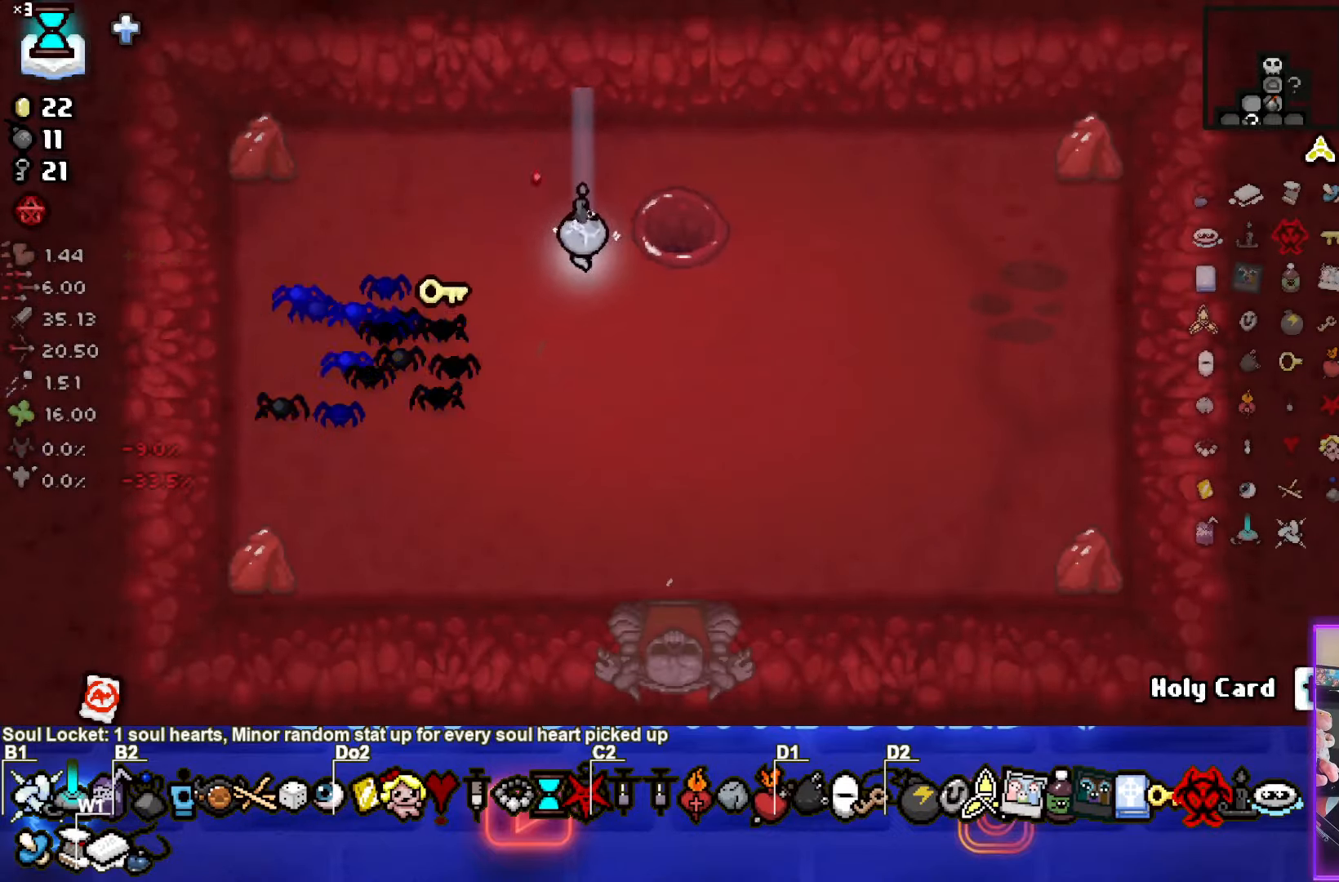
{"buttons": [], "left_stick": "center", "events": [[234, "left_stick", "center"]]}